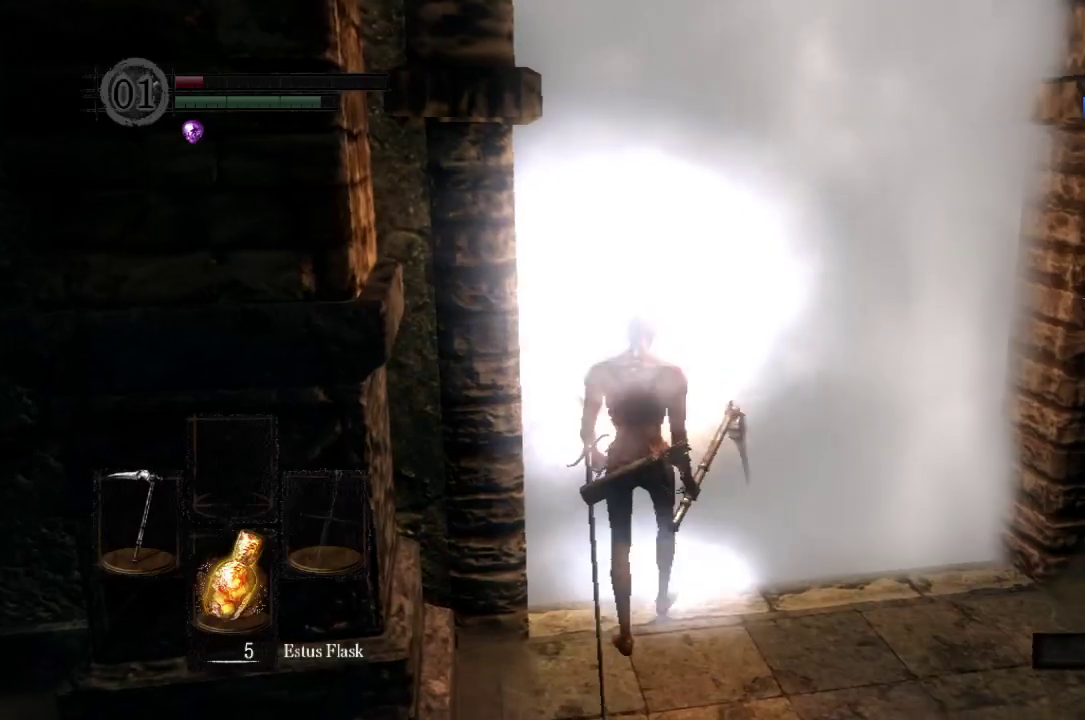
Gameplay with a controller (Xbox layout); each line is a JSON object with the inputs held at the frame after it. "button_events" lists button changes between this image and that frame as [ms after this image, input, new state], when the widget could be followed in between (sticks are given only as held states). Not read: L1 R1 START.
{"buttons": ["B"], "left_stick": "up", "right_stick": "center", "button_events": [[467, "B", "down"]]}
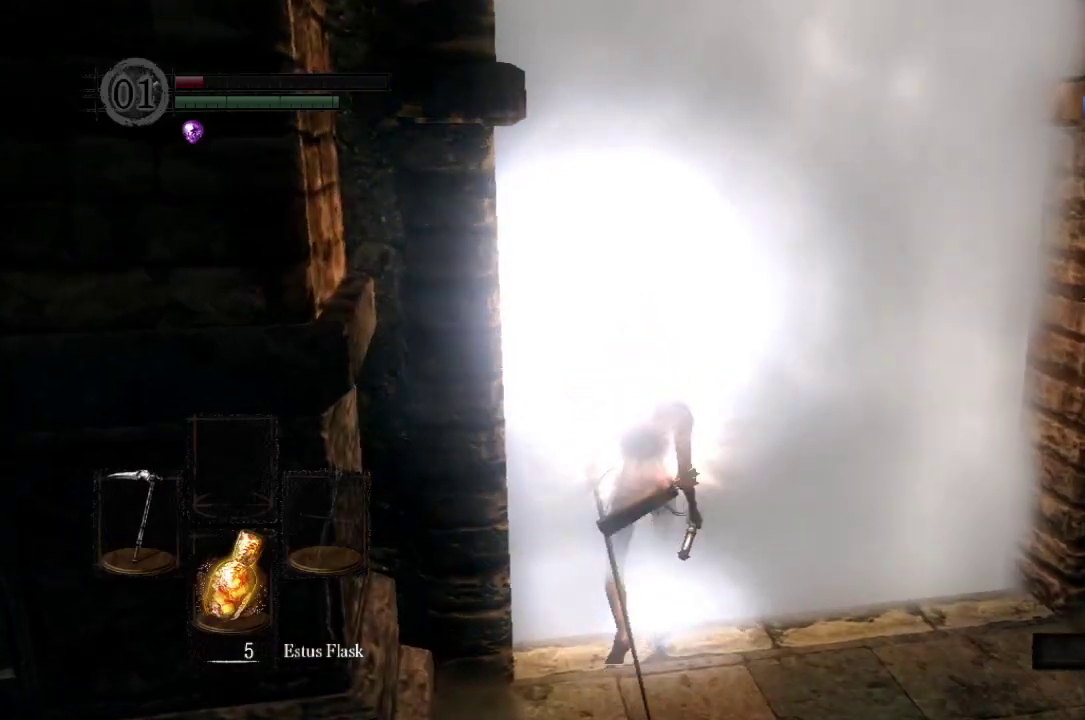
{"buttons": ["B", "L2"], "left_stick": "up", "right_stick": "left", "button_events": [[167, "L2", "down"]]}
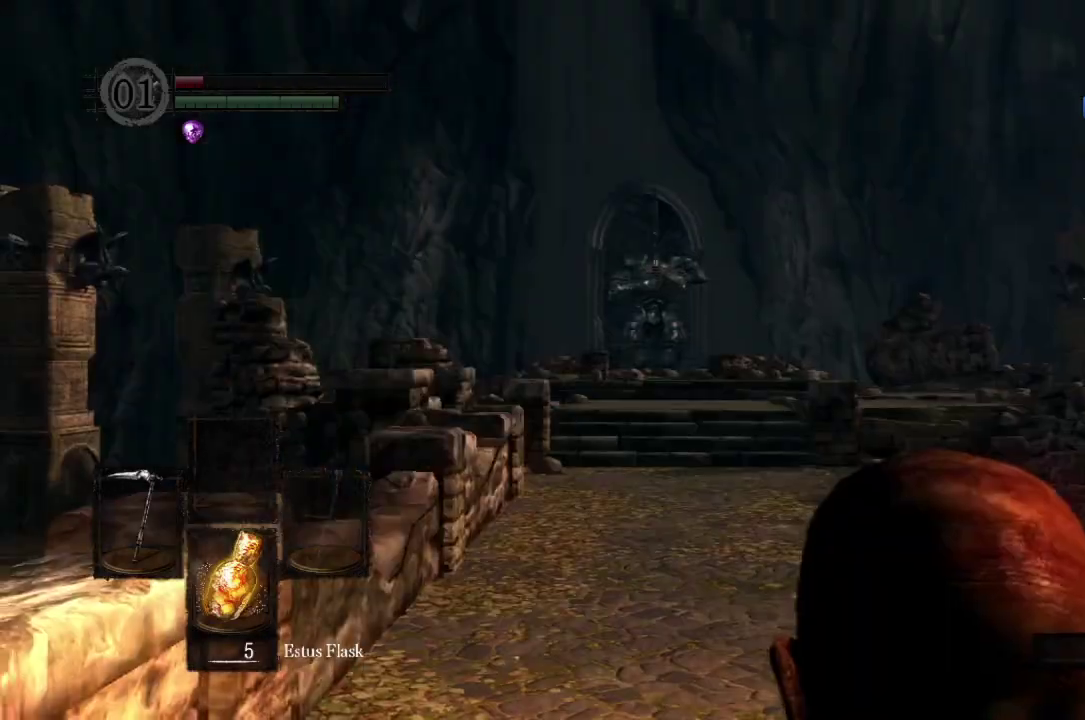
{"buttons": ["B", "L2"], "left_stick": "up", "right_stick": "center", "button_events": []}
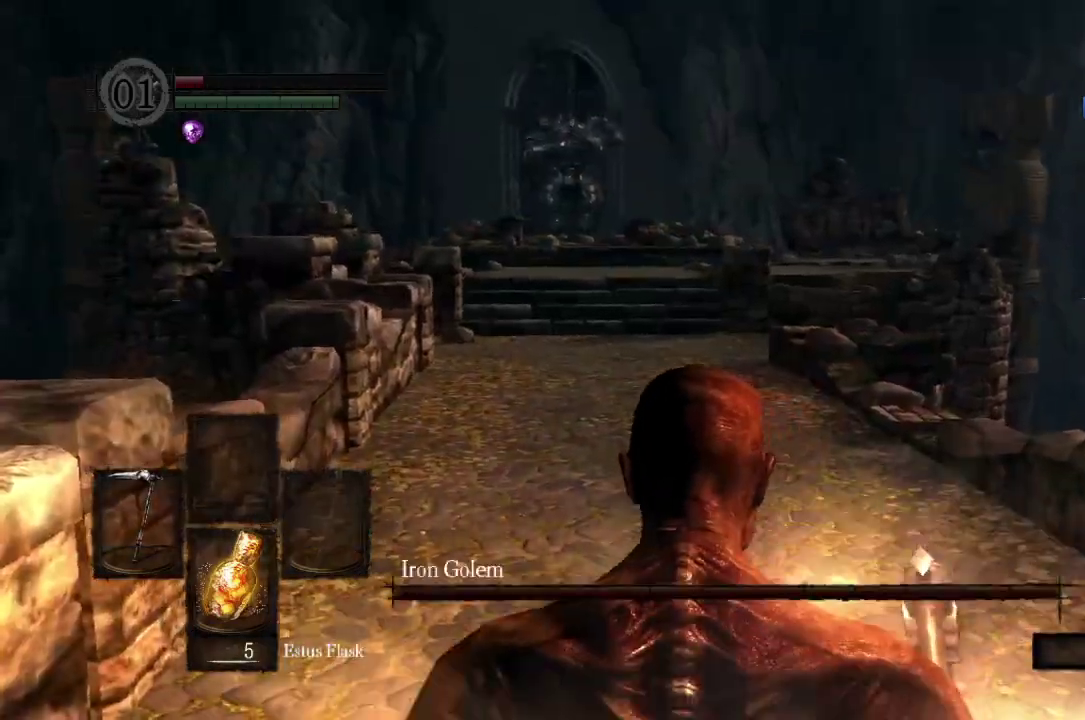
{"buttons": ["B", "L2"], "left_stick": "up", "right_stick": "center", "button_events": []}
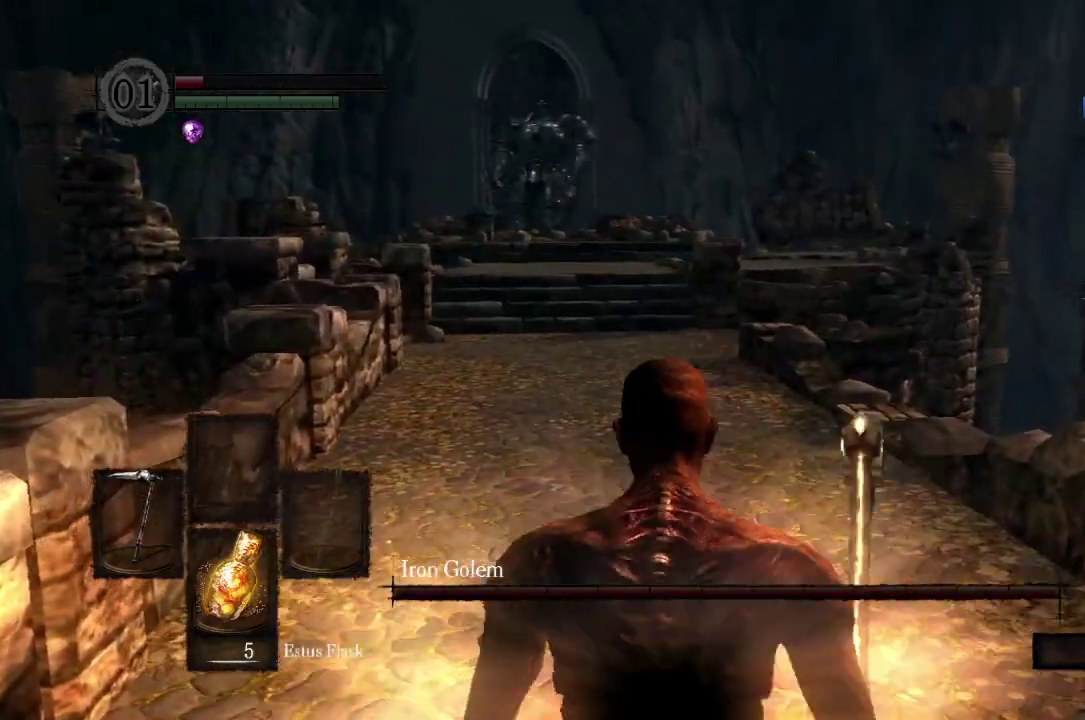
{"buttons": ["B", "L2"], "left_stick": "up", "right_stick": "down", "button_events": []}
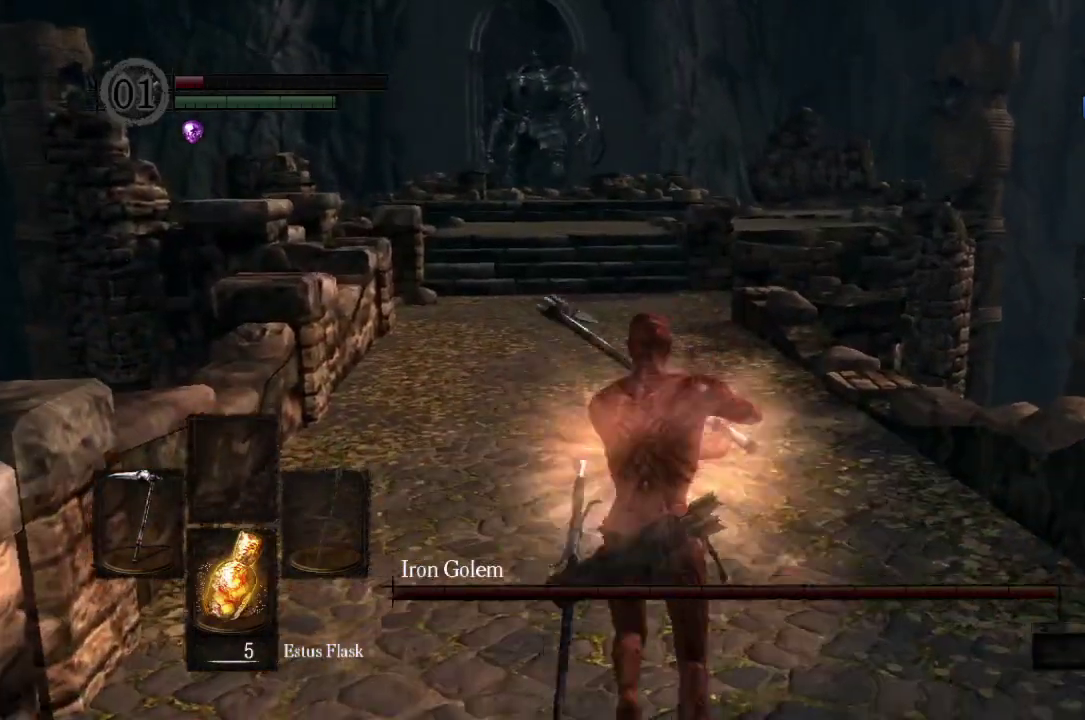
{"buttons": ["B", "L2"], "left_stick": "up", "right_stick": "center", "button_events": []}
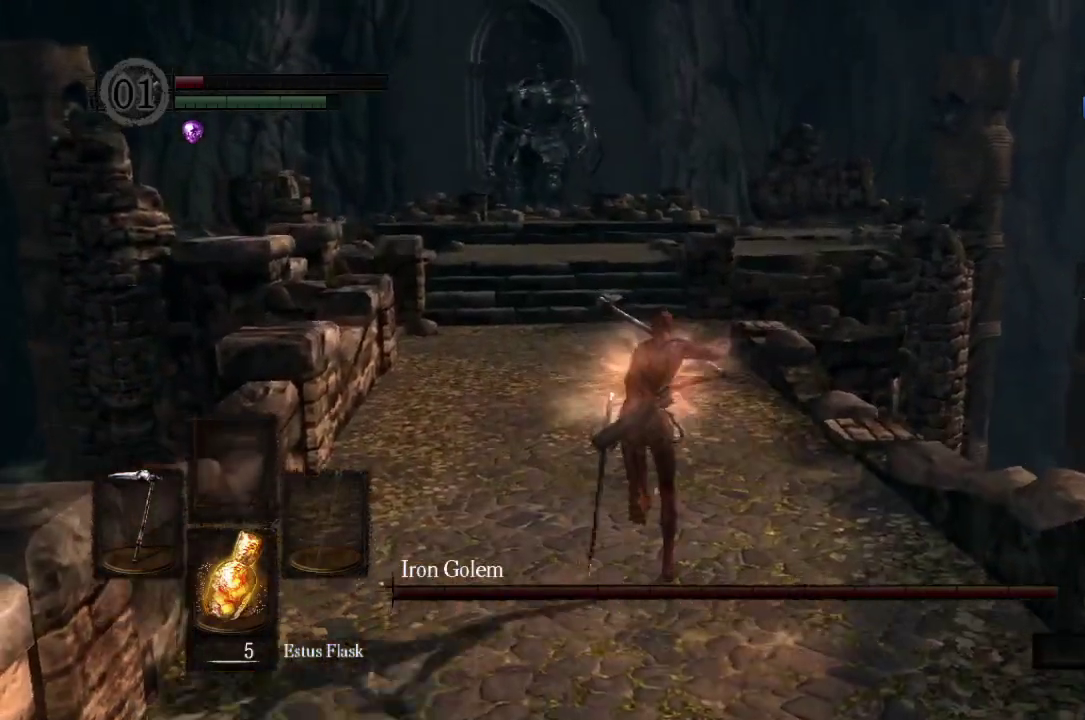
{"buttons": ["B"], "left_stick": "up", "right_stick": "center", "button_events": [[133, "L2", "up"]]}
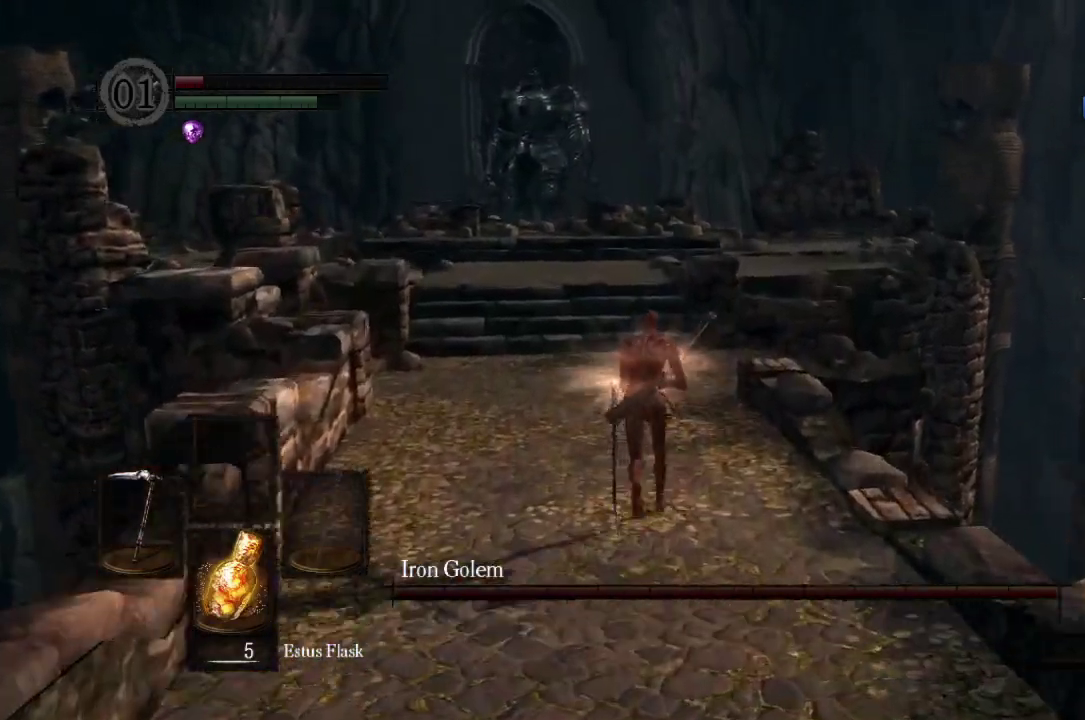
{"buttons": ["B"], "left_stick": "up", "right_stick": "center", "button_events": []}
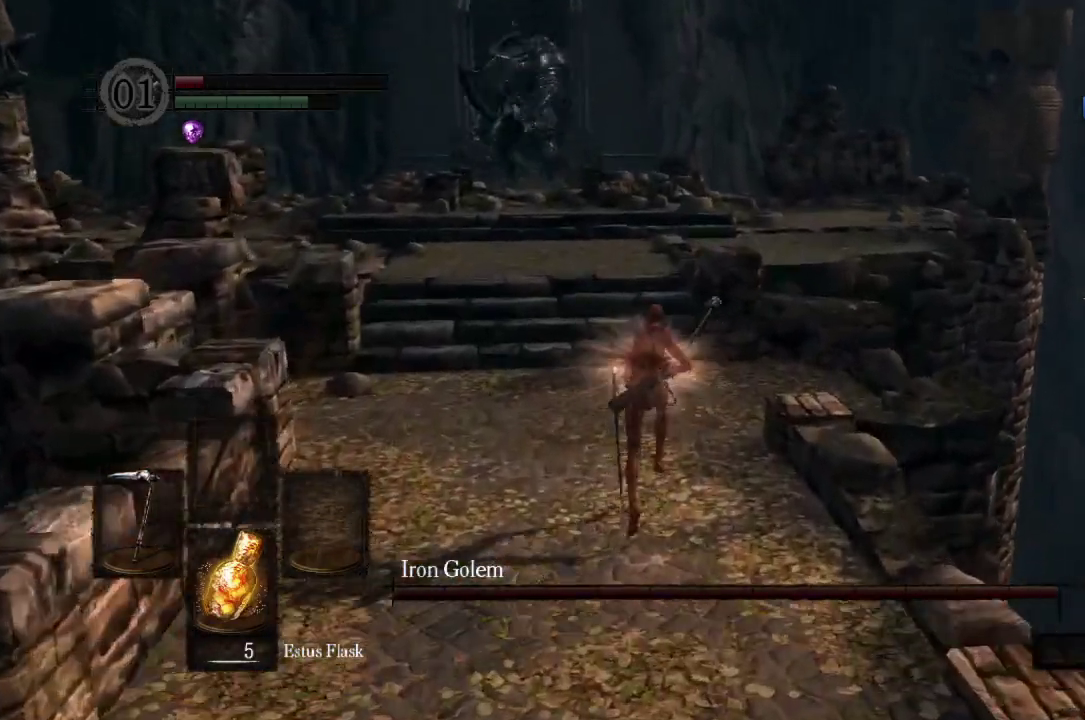
{"buttons": ["B"], "left_stick": "up", "right_stick": "center", "button_events": []}
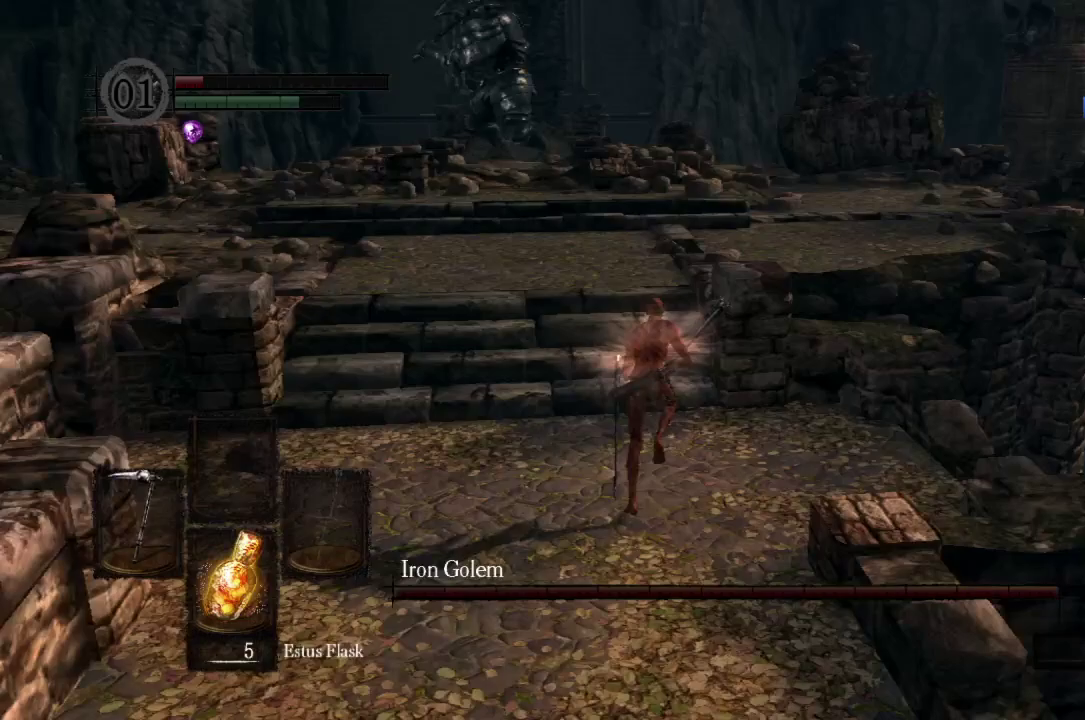
{"buttons": ["B"], "left_stick": "up", "right_stick": "center", "button_events": []}
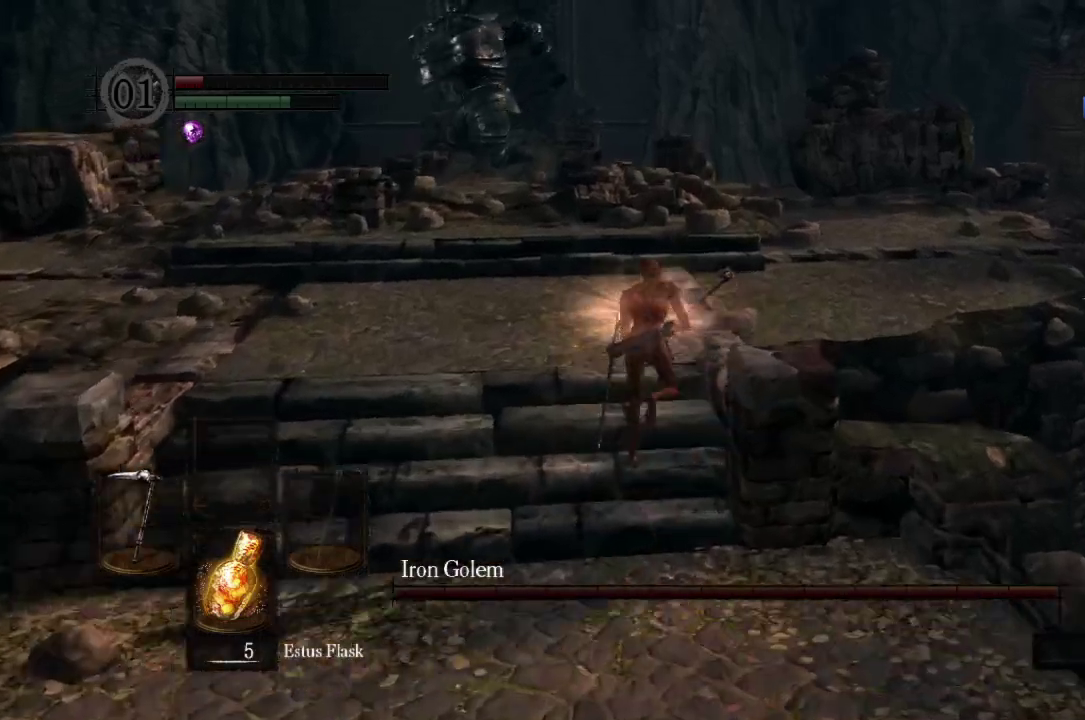
{"buttons": ["B"], "left_stick": "up", "right_stick": "down", "button_events": []}
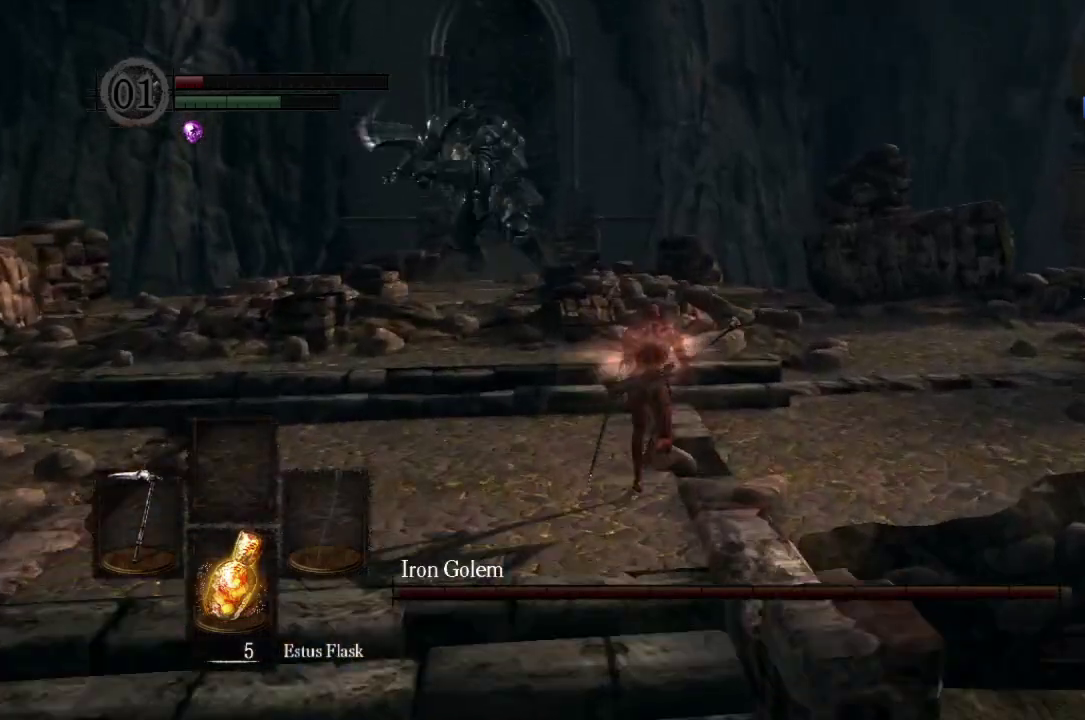
{"buttons": ["B"], "left_stick": "up", "right_stick": "down", "button_events": []}
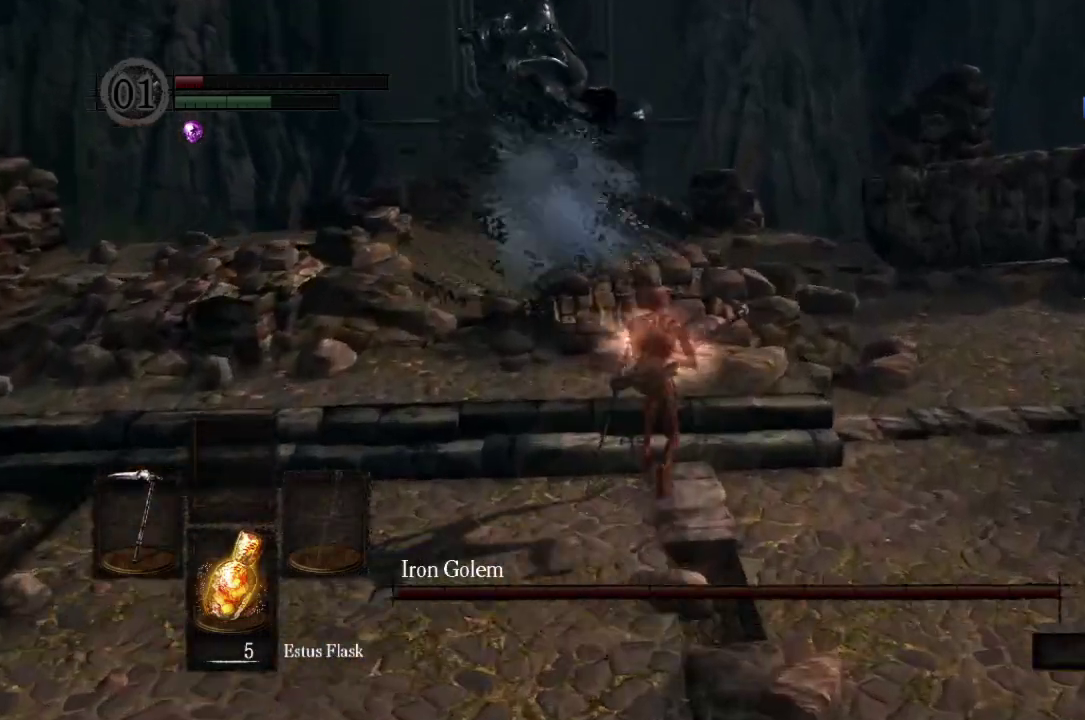
{"buttons": ["B"], "left_stick": "up", "right_stick": "down", "button_events": []}
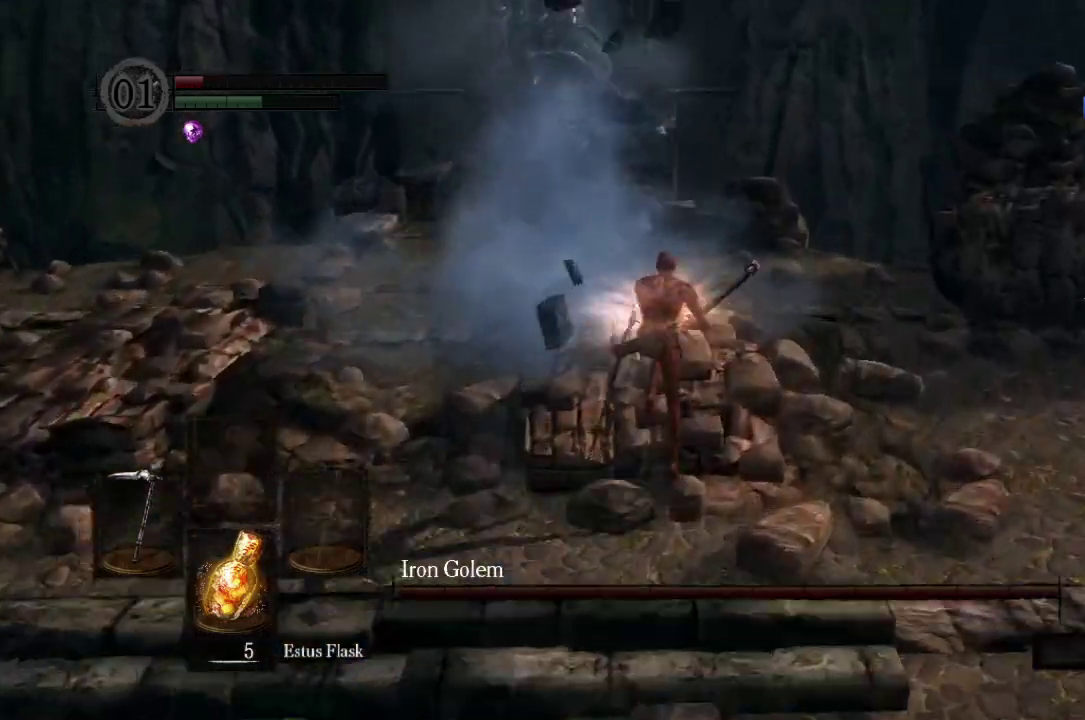
{"buttons": ["B"], "left_stick": "up", "right_stick": "down-left", "button_events": []}
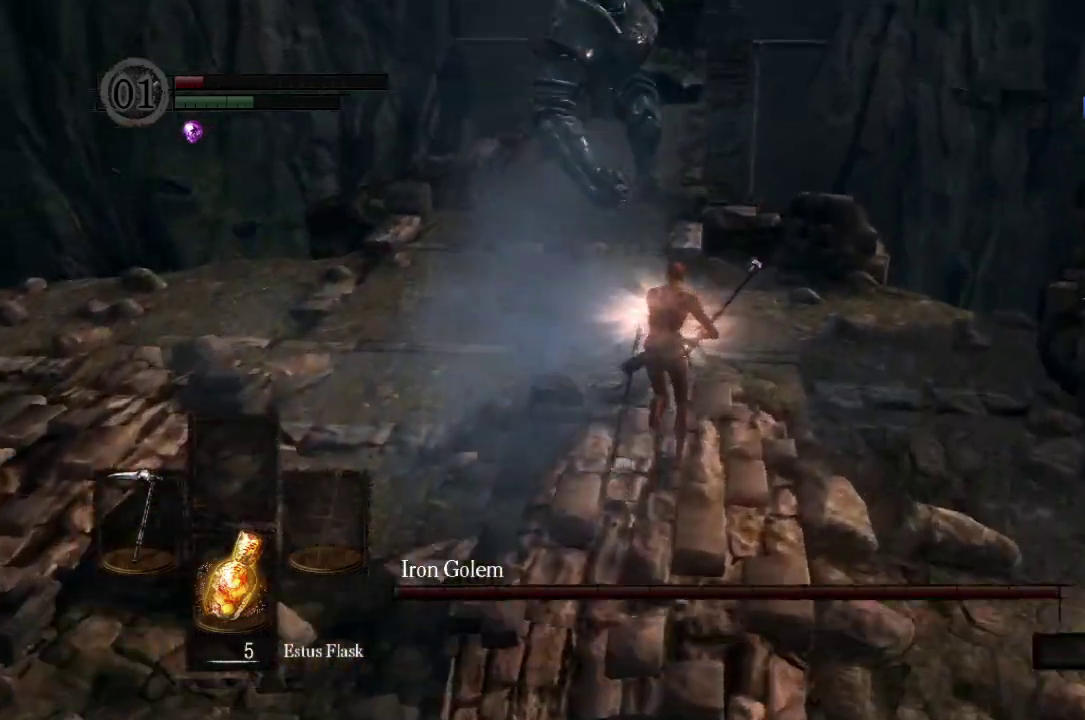
{"buttons": [], "left_stick": "up", "right_stick": "down-left", "button_events": [[500, "B", "up"]]}
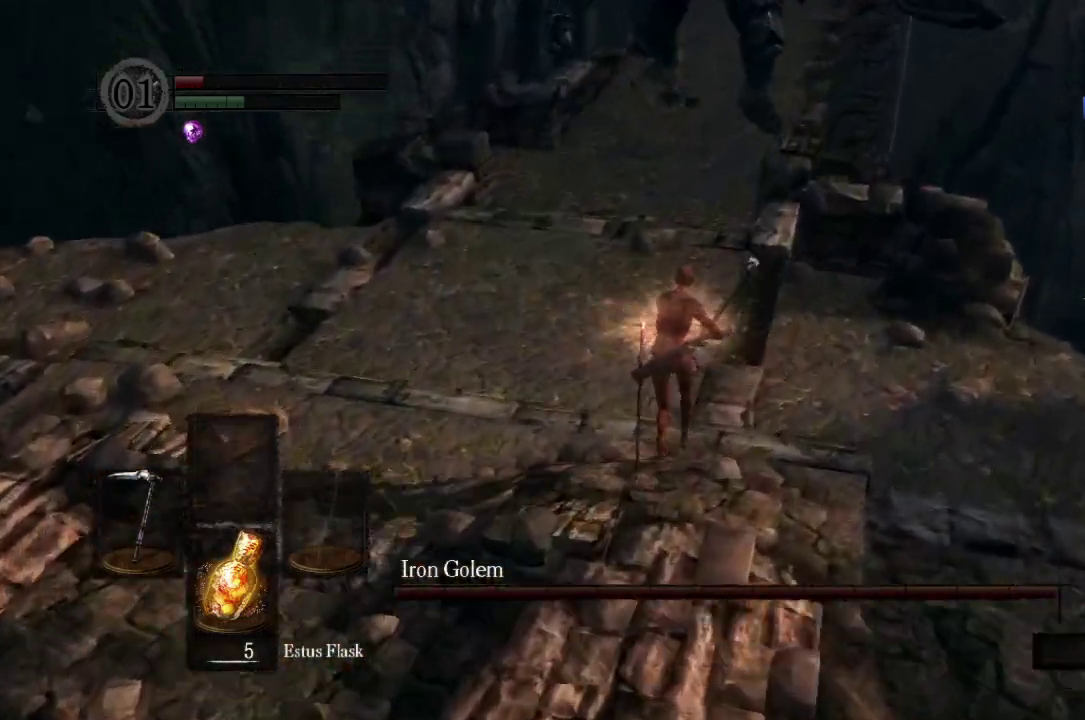
{"buttons": [], "left_stick": "up", "right_stick": "down", "button_events": []}
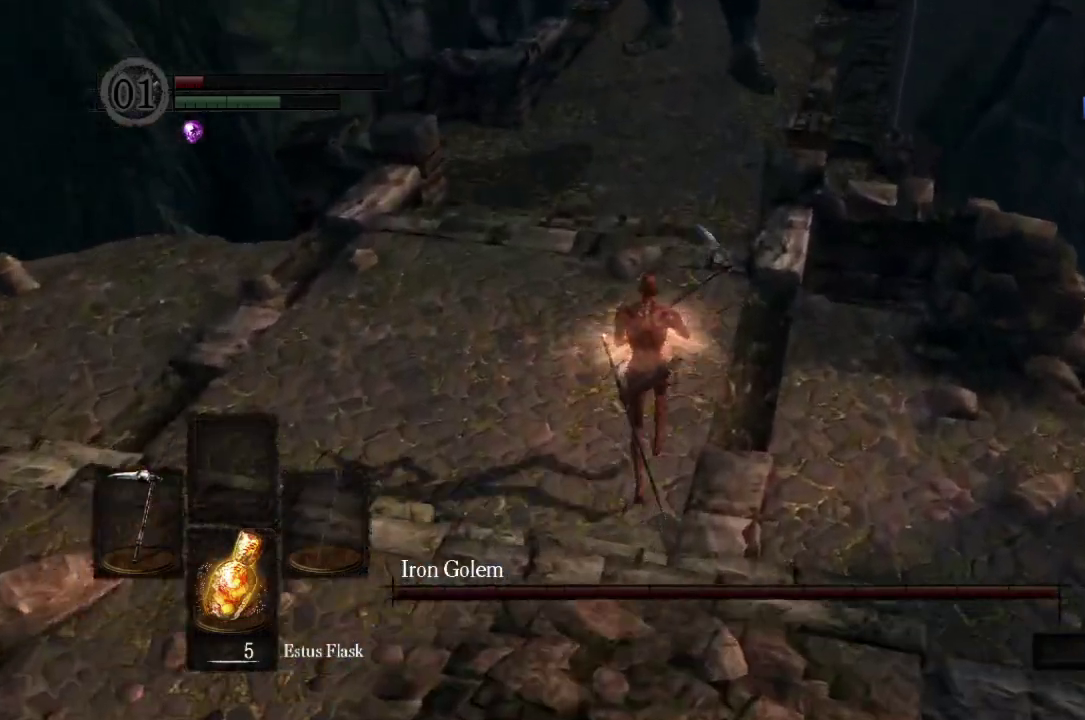
{"buttons": ["B"], "left_stick": "up", "right_stick": "center", "button_events": [[300, "B", "down"]]}
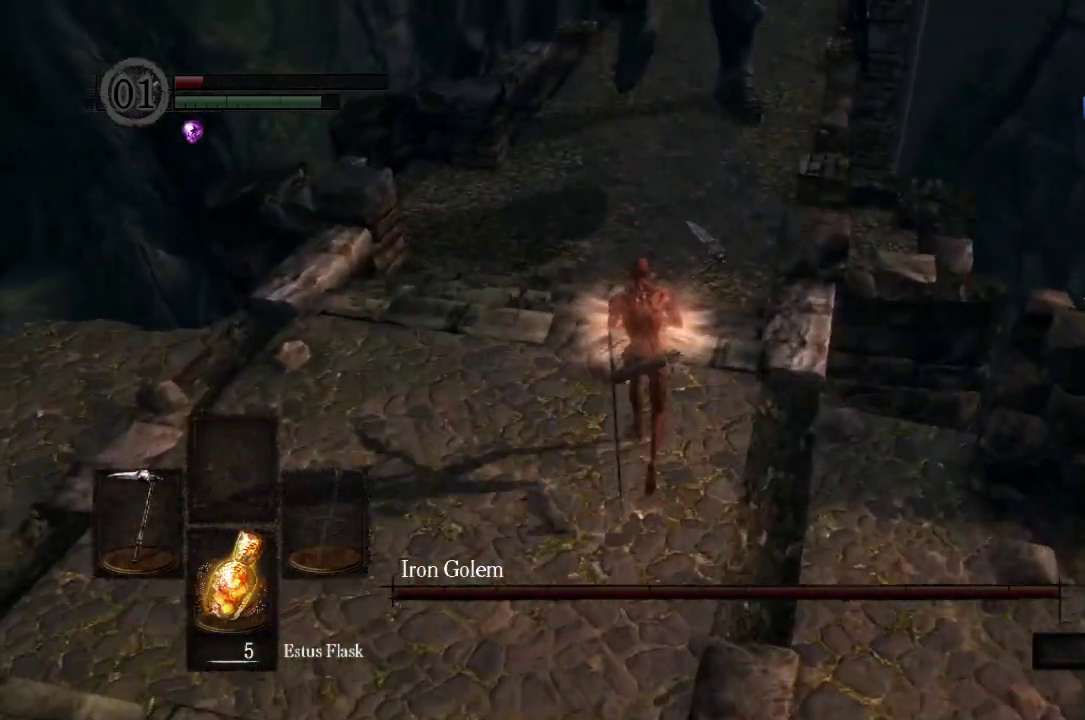
{"buttons": ["B"], "left_stick": "up", "right_stick": "center", "button_events": []}
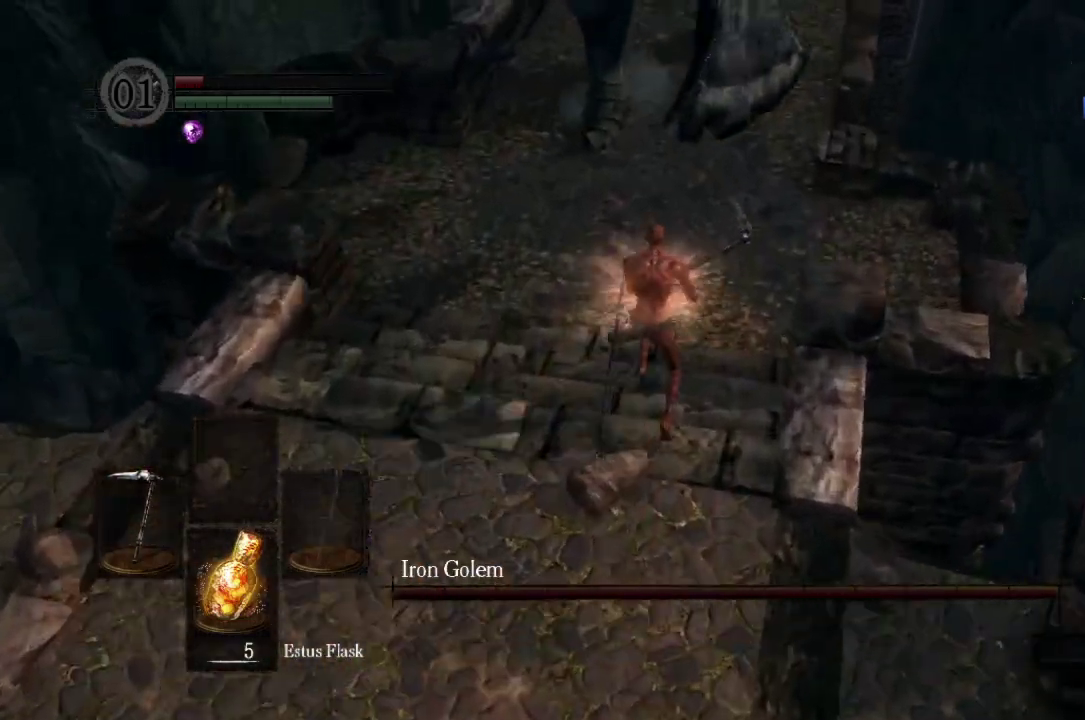
{"buttons": ["B"], "left_stick": "up", "right_stick": "center", "button_events": []}
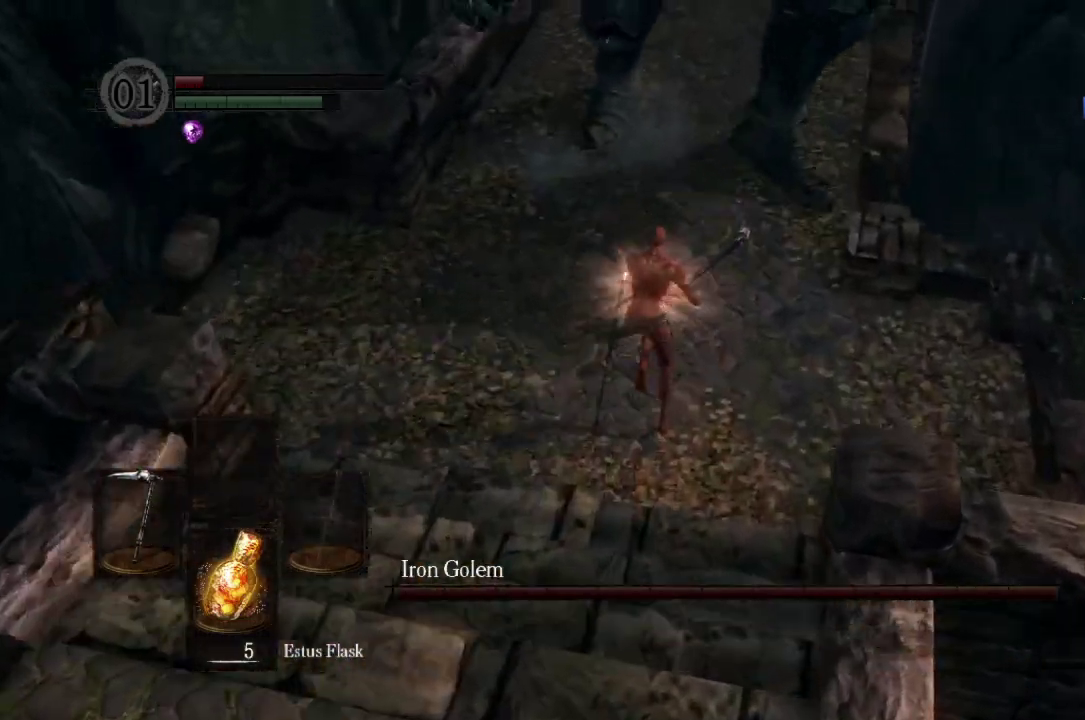
{"buttons": [], "left_stick": "down", "right_stick": "center", "button_events": [[233, "R2", "down"], [433, "B", "up"], [433, "R2", "up"]]}
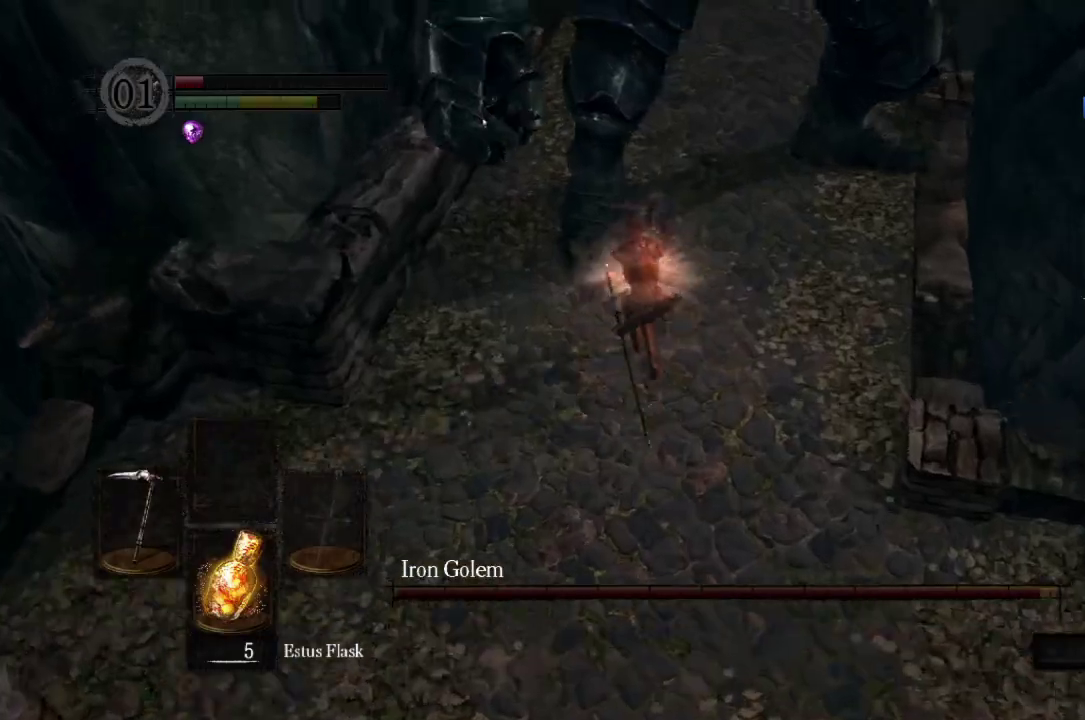
{"buttons": [], "left_stick": "down", "right_stick": "down-left", "button_events": []}
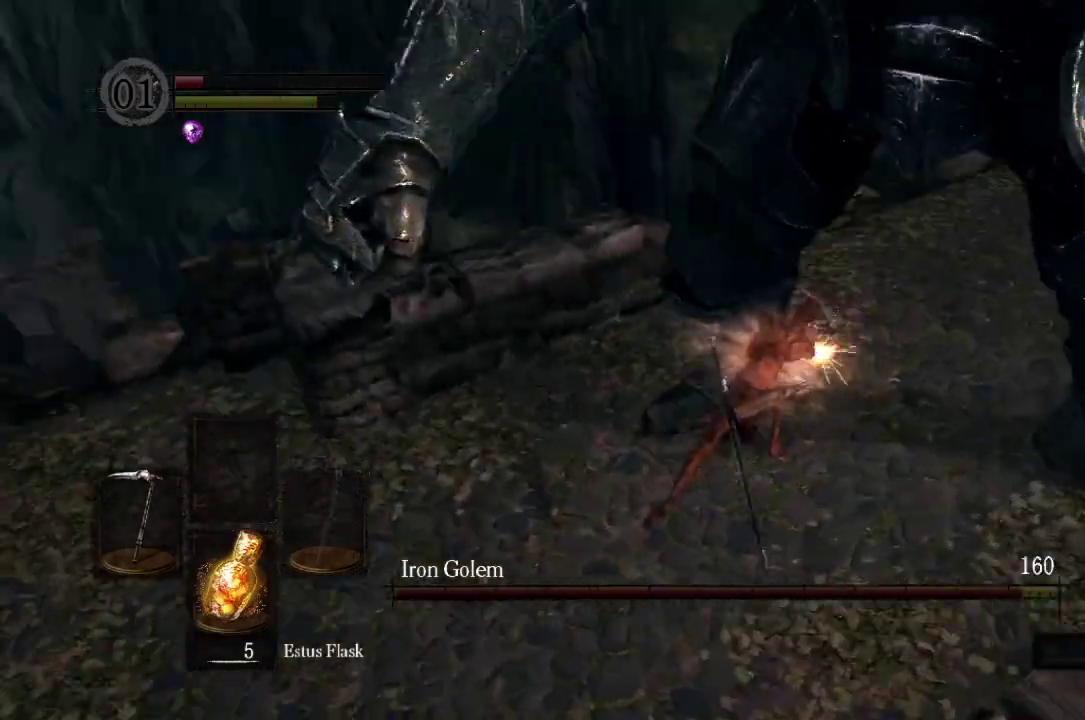
{"buttons": [], "left_stick": "down", "right_stick": "center", "button_events": []}
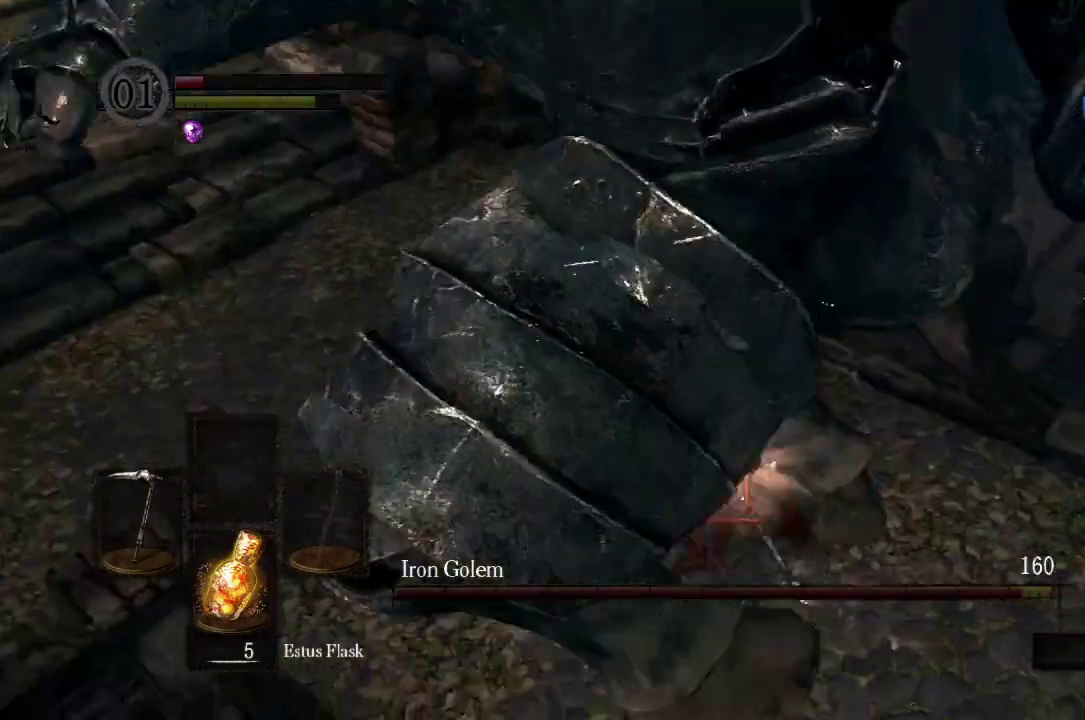
{"buttons": [], "left_stick": "up", "right_stick": "down", "button_events": []}
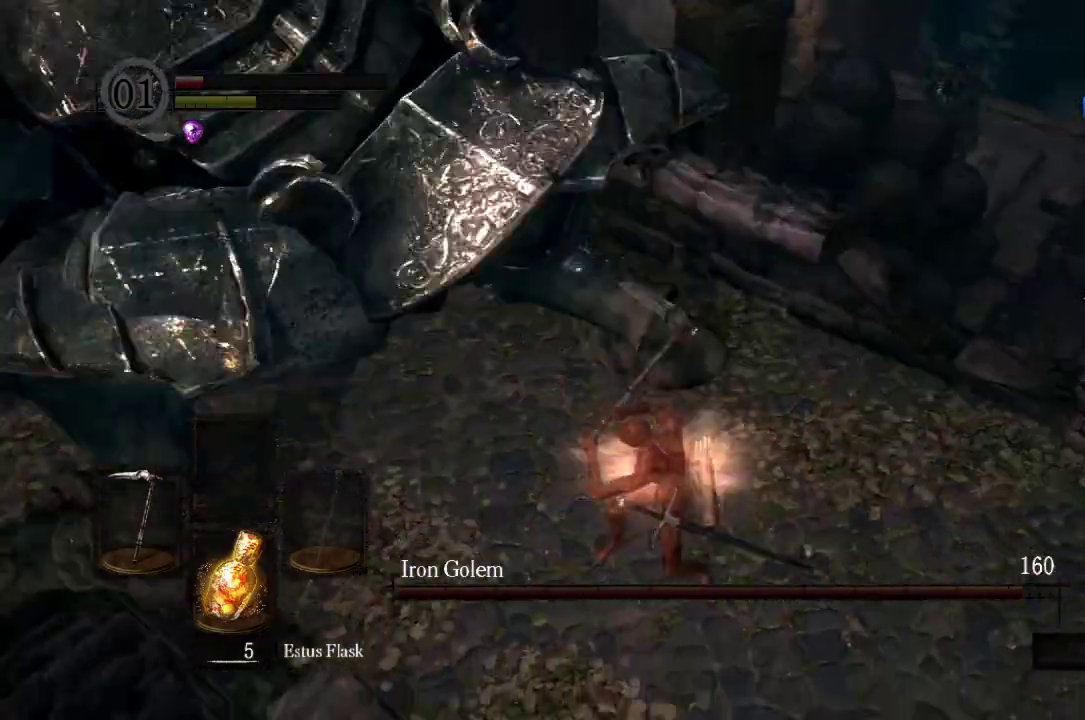
{"buttons": [], "left_stick": "up-left", "right_stick": "down-left", "button_events": []}